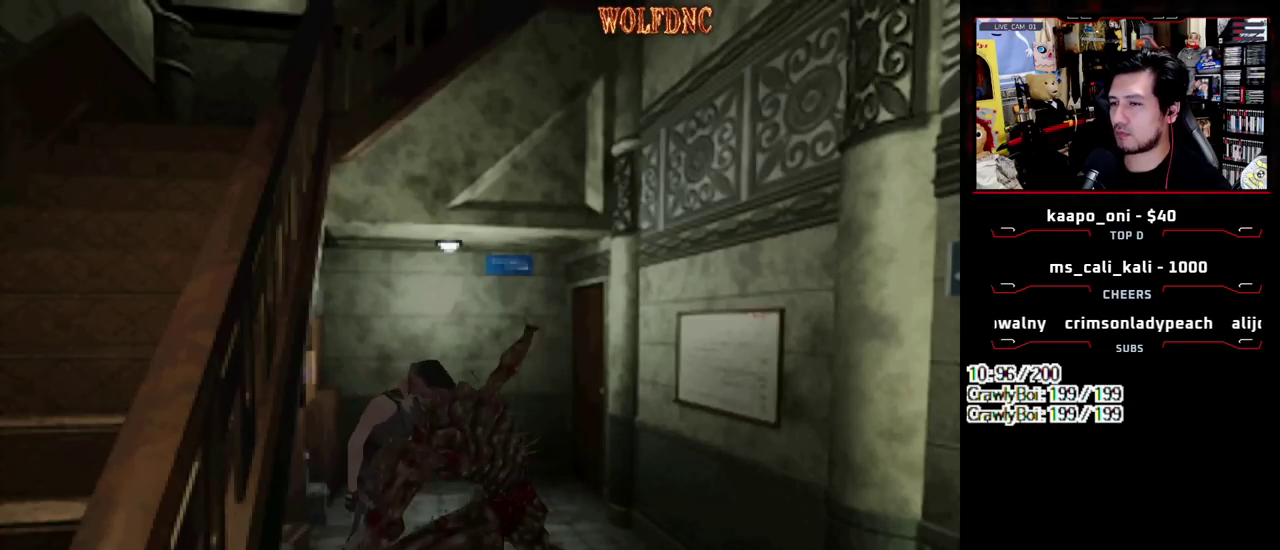
Gameplay with a controller (PlayStation layout); each line is a JSON object with the inputs held at the frame after it. "events" lists button and stick changes between this image and that frame as [ms after this image, input, new state], when the widget could be followed in between. Not read: L3 R3 SELECT.
{"buttons": [], "events": [[483, "DPAD_UP", "up"], [483, "SQUARE", "up"]]}
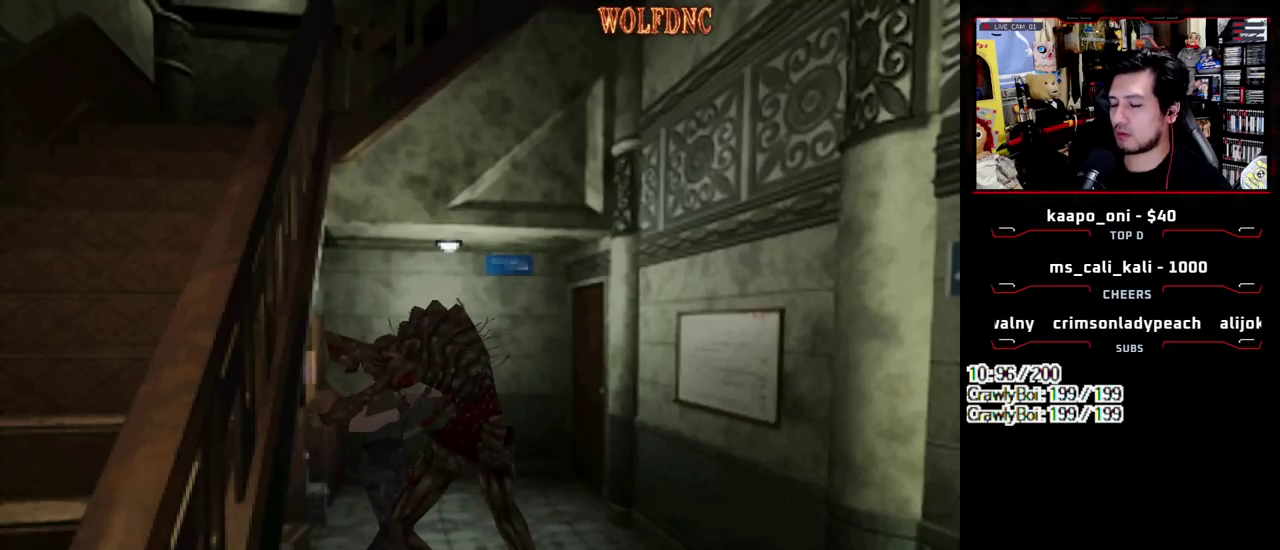
{"buttons": [], "events": []}
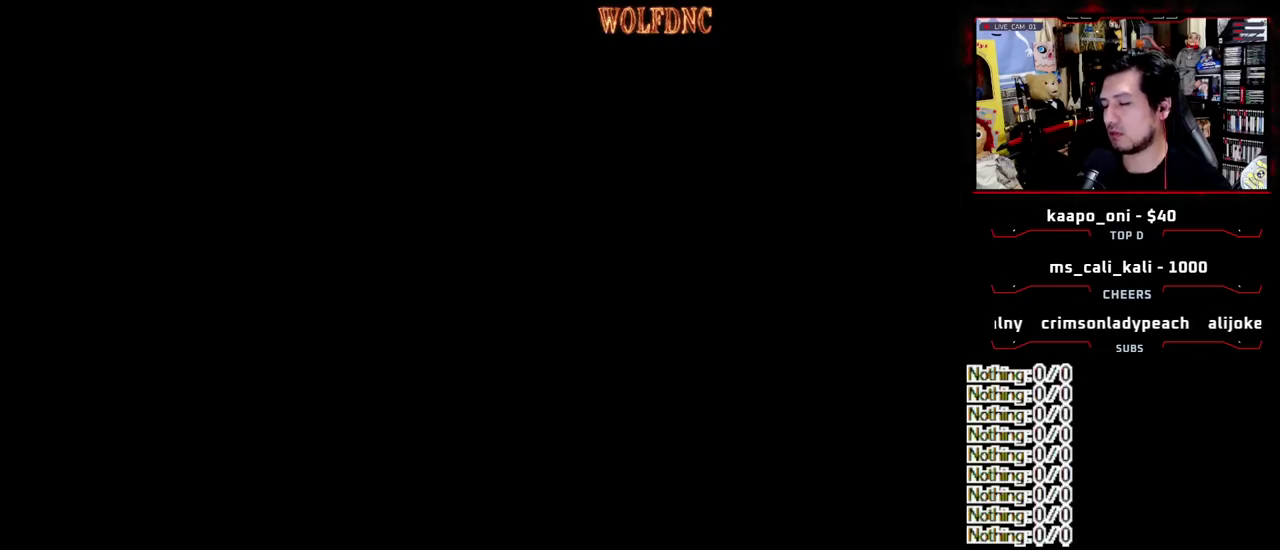
{"buttons": [], "events": []}
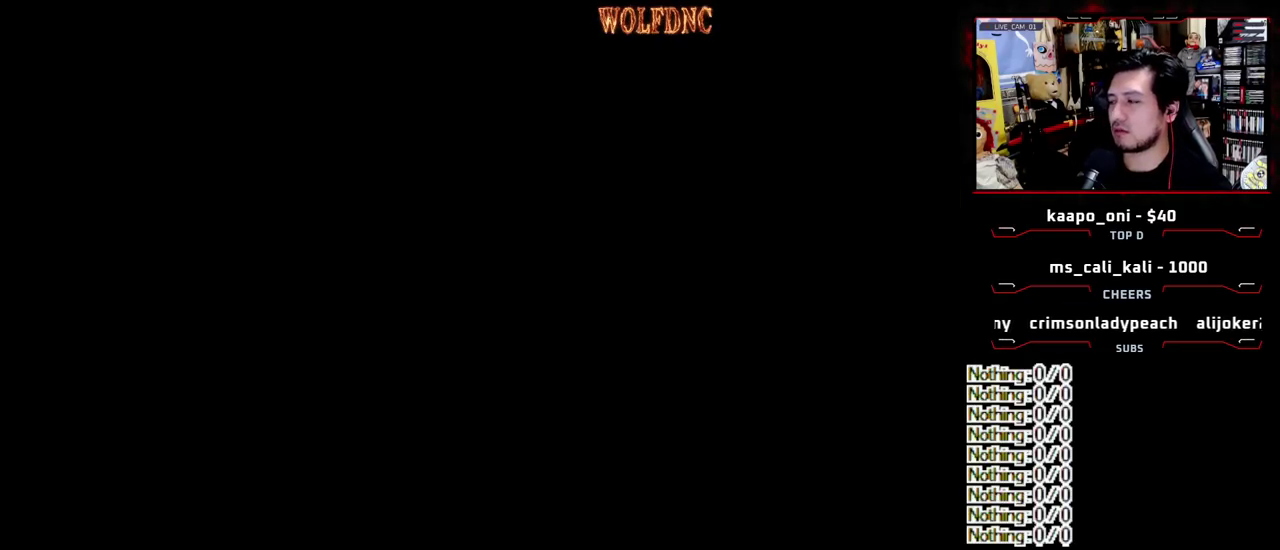
{"buttons": [], "events": []}
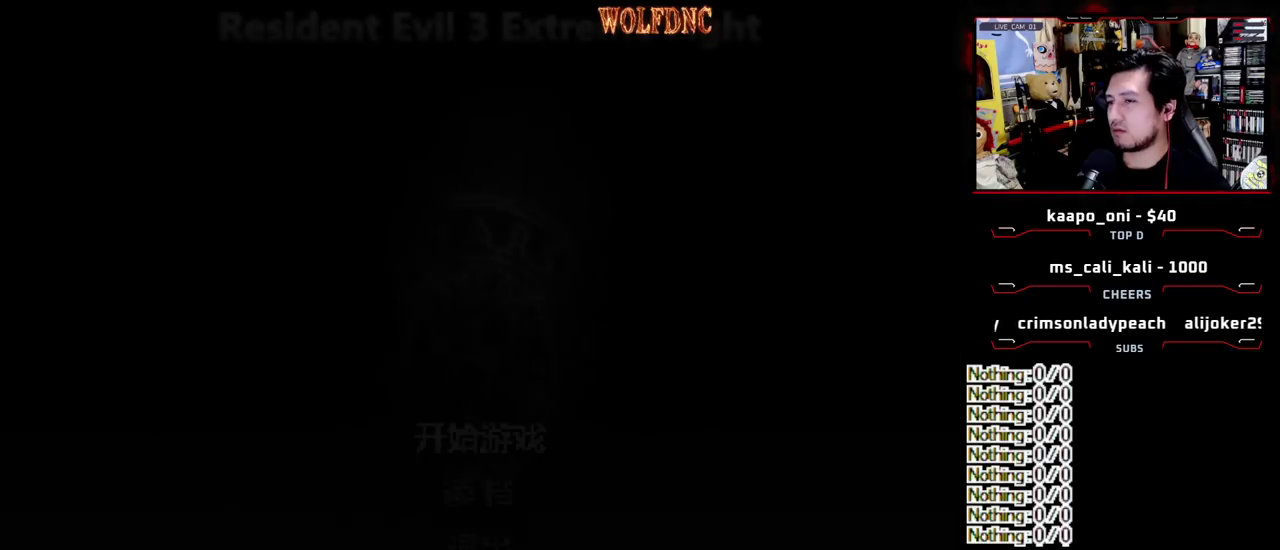
{"buttons": [], "events": []}
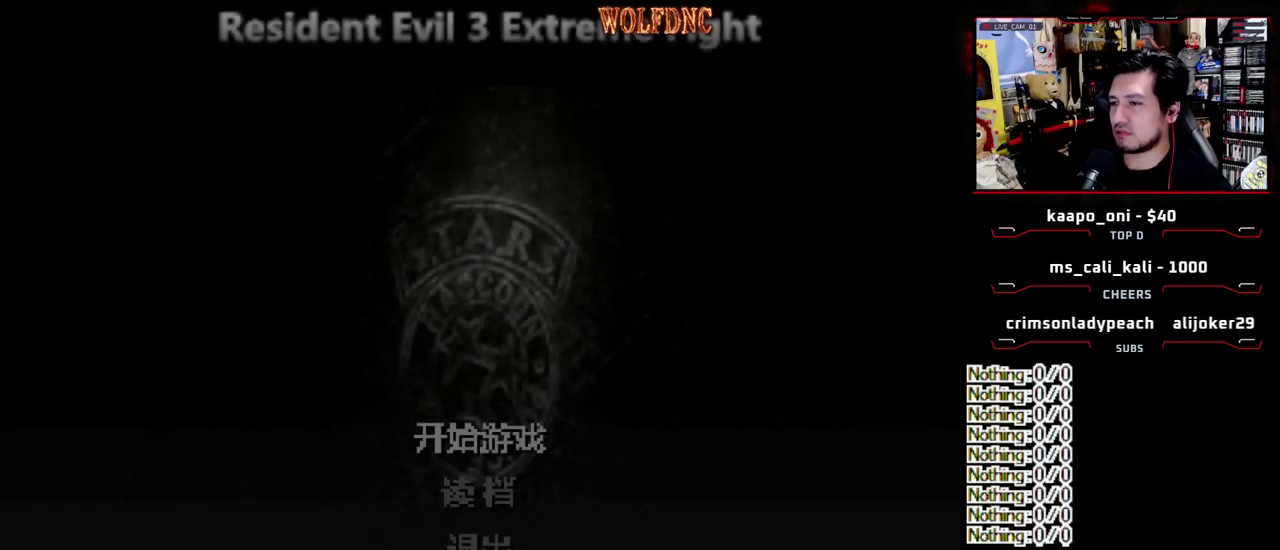
{"buttons": [], "events": []}
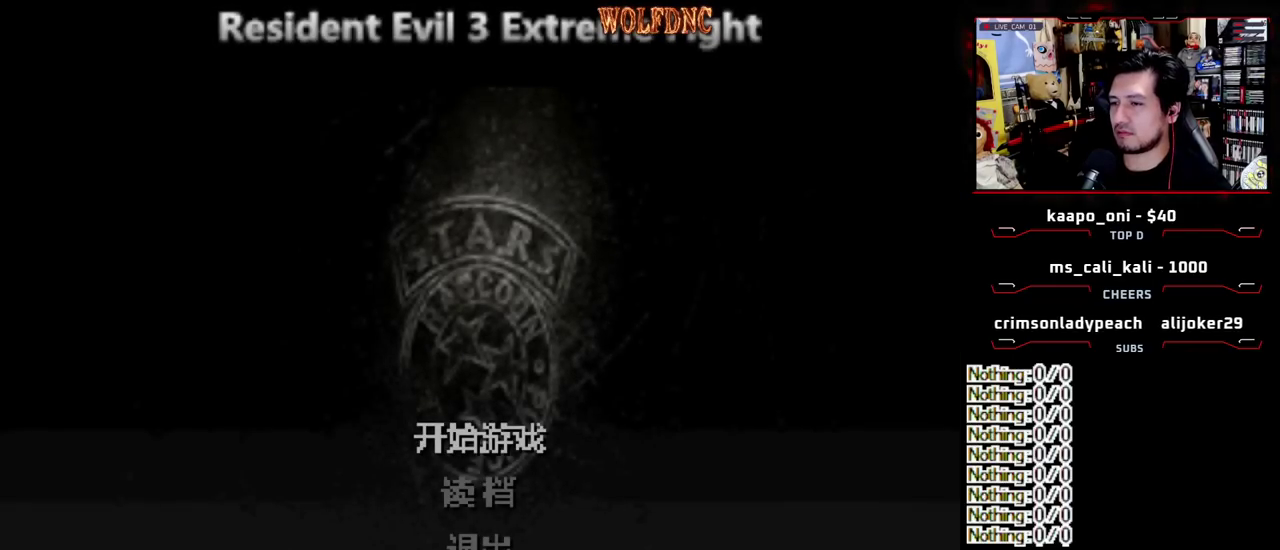
{"buttons": [], "events": [[67, "DPAD_DOWN", "down"], [167, "DPAD_DOWN", "up"], [200, "CROSS", "down"], [350, "CROSS", "up"], [400, "CROSS", "down"], [483, "CROSS", "up"]]}
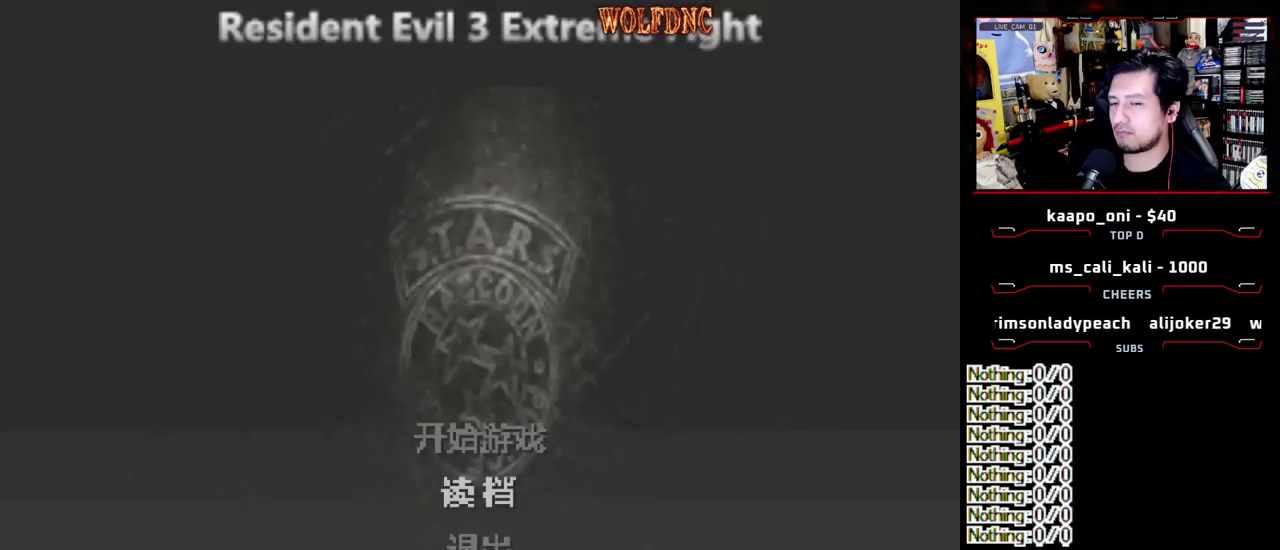
{"buttons": ["CROSS"], "events": [[33, "CROSS", "down"]]}
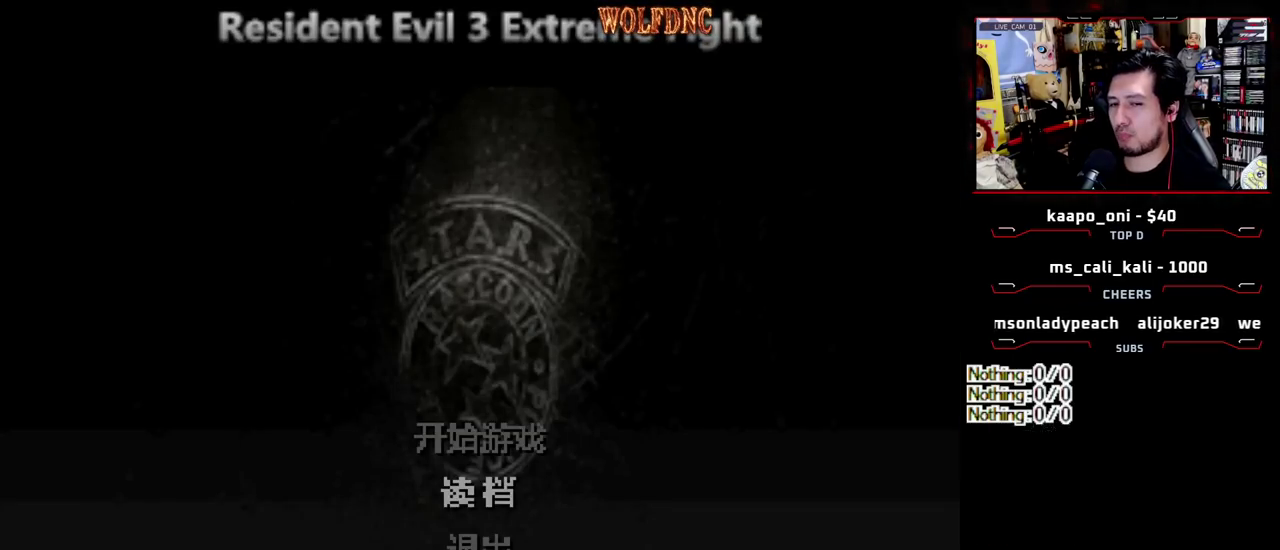
{"buttons": ["CROSS"], "events": []}
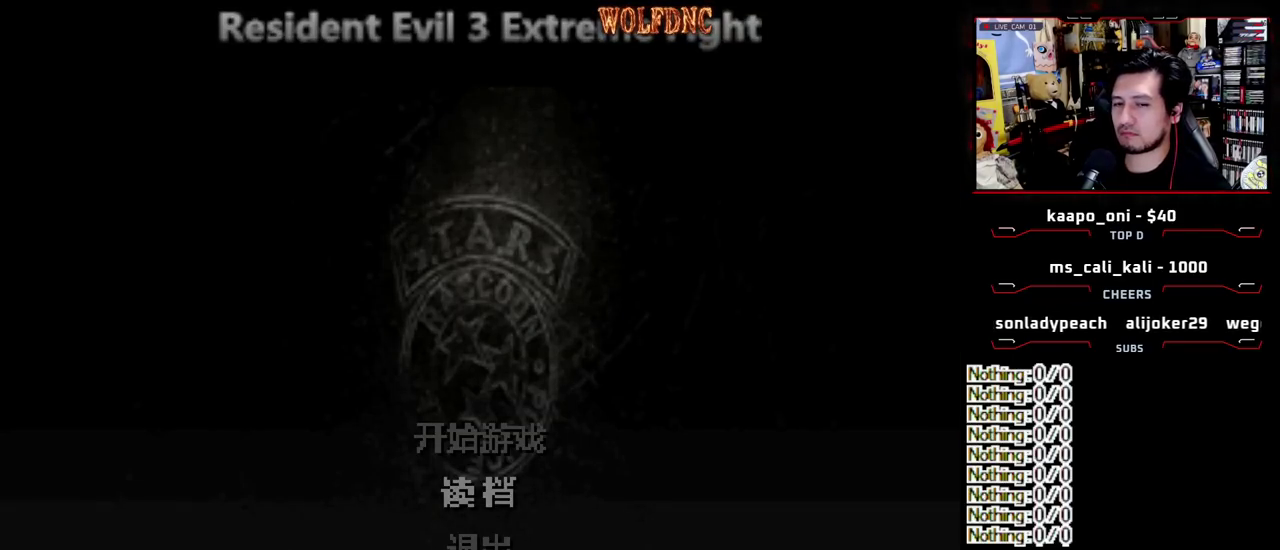
{"buttons": ["CROSS"], "events": [[17, "CROSS", "up"], [67, "CROSS", "down"], [150, "CROSS", "up"], [200, "CROSS", "down"], [300, "CROSS", "up"], [350, "CROSS", "down"], [433, "CROSS", "up"], [483, "CROSS", "down"]]}
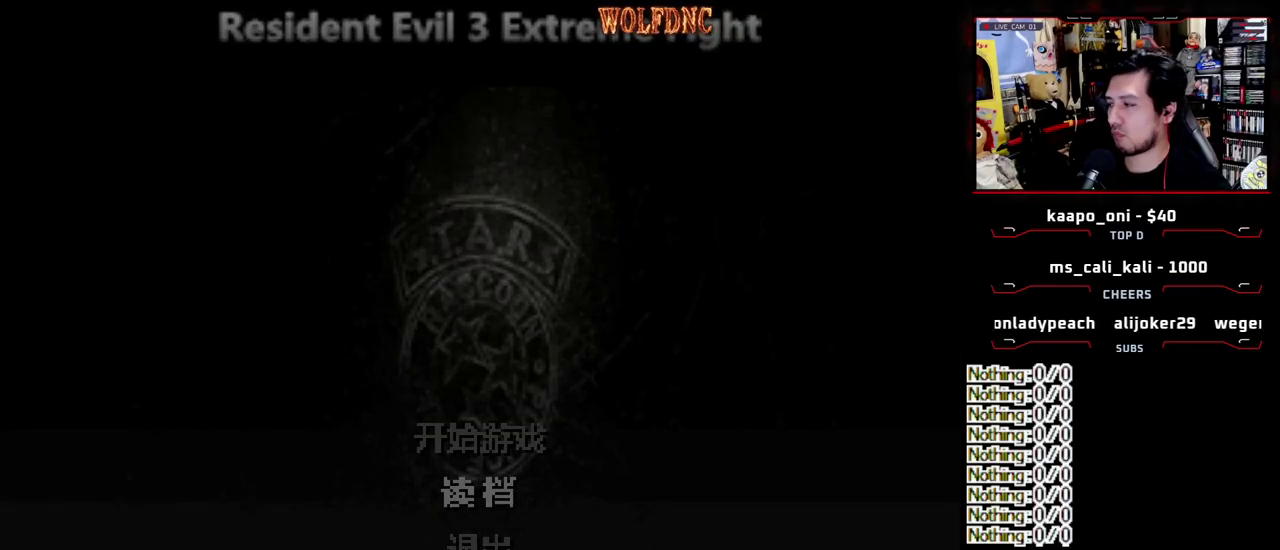
{"buttons": [], "events": [[83, "CROSS", "up"], [133, "CROSS", "down"], [217, "CROSS", "up"], [267, "CROSS", "down"], [367, "CROSS", "up"], [417, "CROSS", "down"], [500, "CROSS", "up"]]}
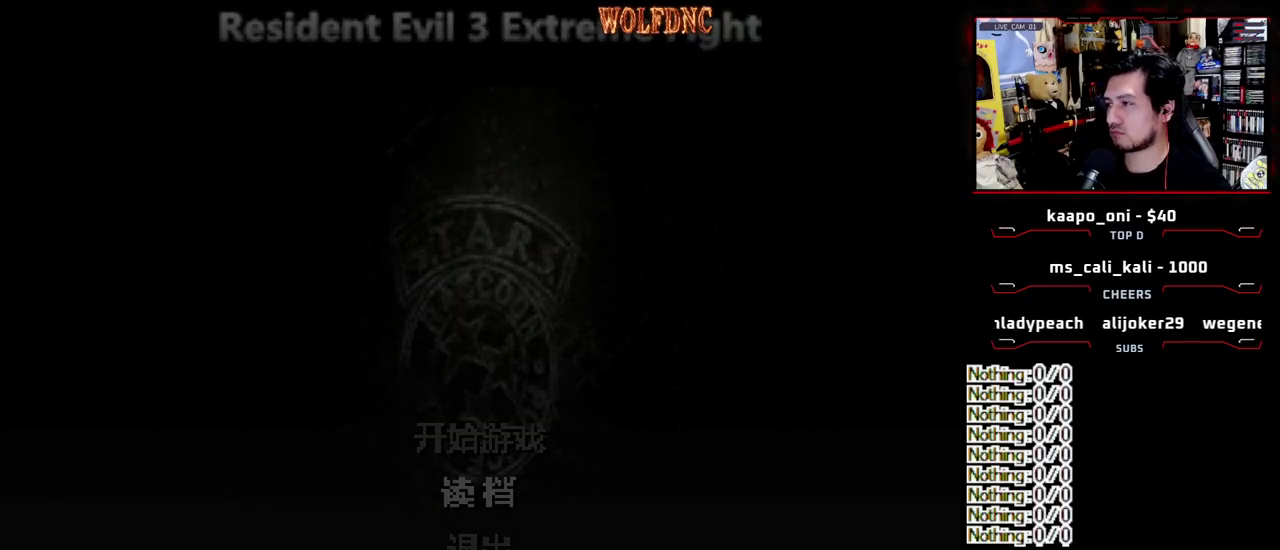
{"buttons": ["CROSS"], "events": [[50, "CROSS", "down"], [100, "CROSS", "up"], [183, "CROSS", "down"], [283, "CROSS", "up"], [333, "CROSS", "down"], [417, "CROSS", "up"], [467, "CROSS", "down"]]}
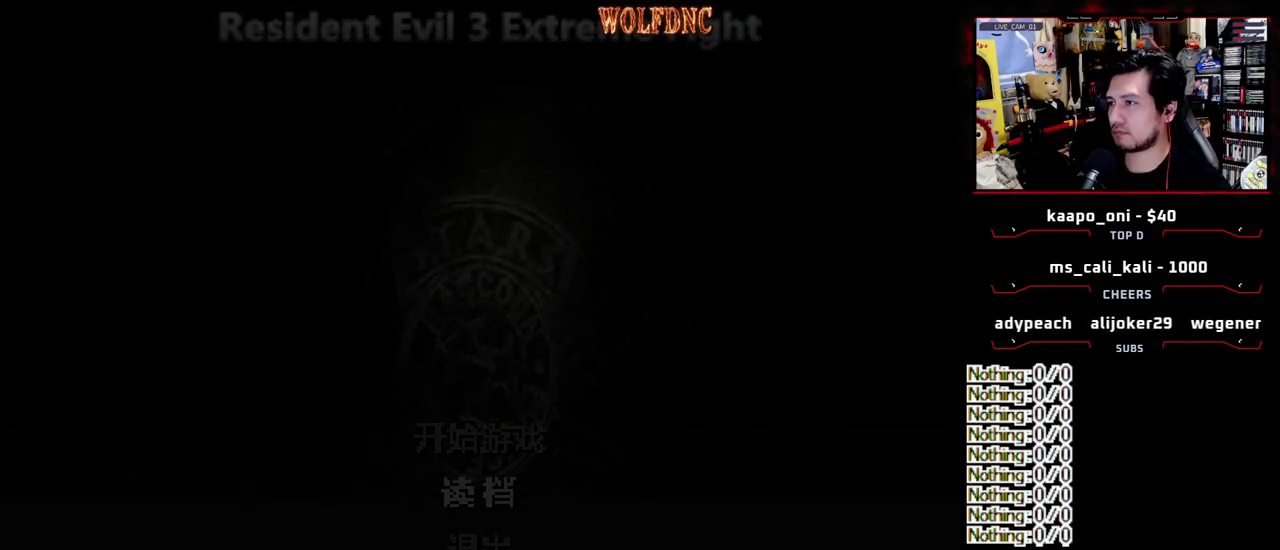
{"buttons": [], "events": [[67, "CROSS", "up"], [117, "CROSS", "down"], [167, "CROSS", "up"], [250, "CROSS", "down"], [300, "CROSS", "up"], [400, "CROSS", "down"], [483, "CROSS", "up"]]}
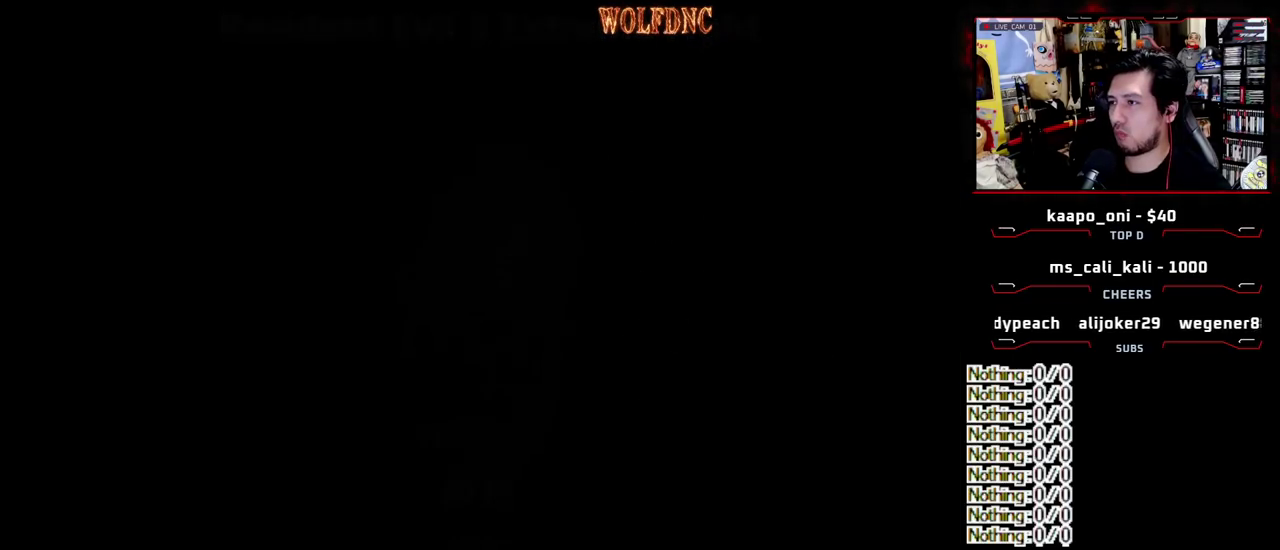
{"buttons": [], "events": [[33, "CROSS", "down"], [83, "CROSS", "up"], [167, "CROSS", "down"], [217, "CROSS", "up"], [317, "CROSS", "down"], [500, "CROSS", "up"]]}
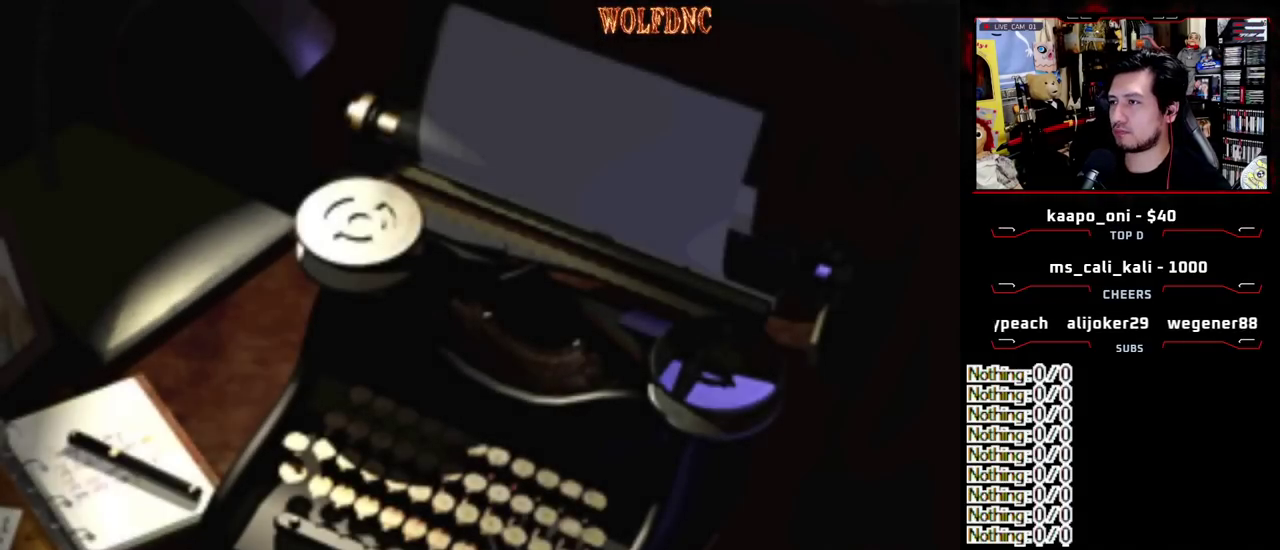
{"buttons": ["CROSS"], "events": [[50, "CROSS", "down"], [283, "CROSS", "up"], [333, "CROSS", "down"], [417, "CROSS", "up"], [467, "CROSS", "down"]]}
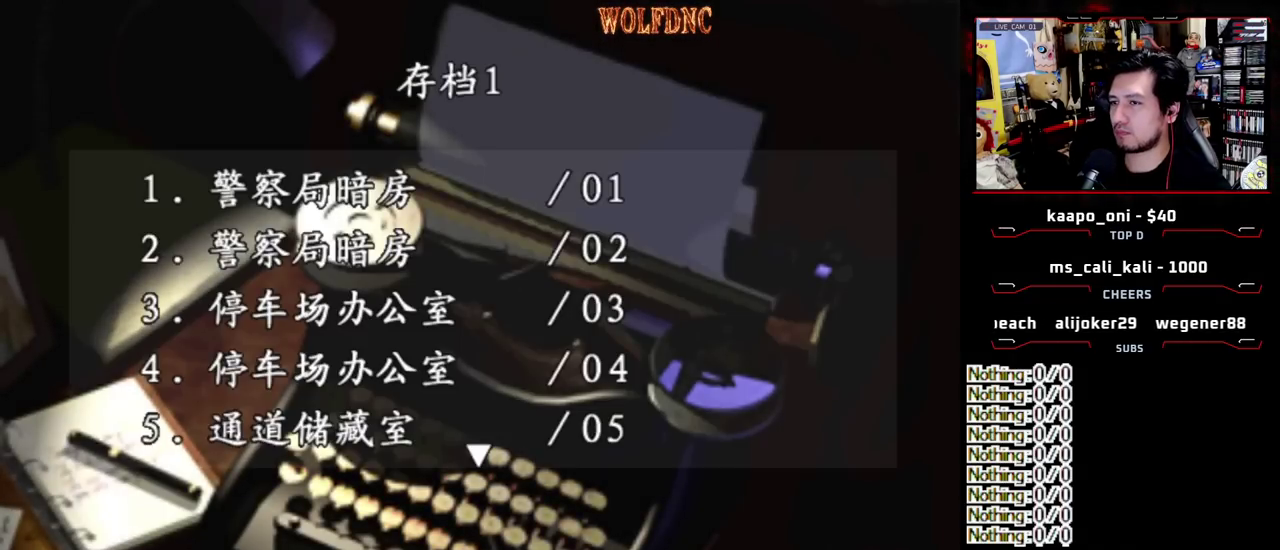
{"buttons": [], "events": [[67, "CROSS", "up"]]}